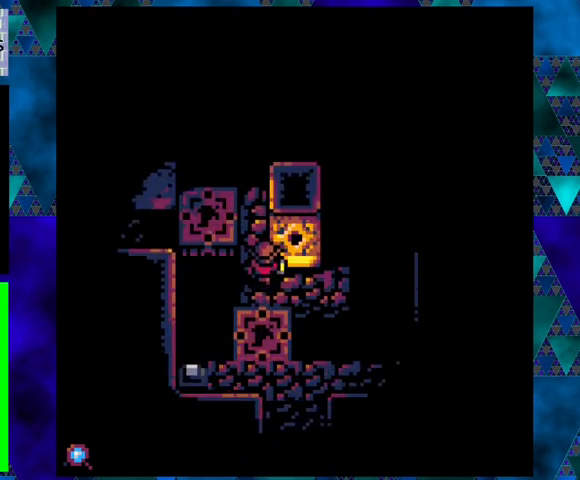
Gameplay with a controller (Nintendo layout); each line is a JSON object with the inputs held at the frame after it. "events" lists button and stick changes between this image and that frame as [ms after this image, input, new state], when the widget could be followed in between. Not read: L3 R3 right_stick.
{"buttons": [], "left_stick": "center", "events": [[200, "DPAD_LEFT", "down"], [233, "DPAD_LEFT", "up"], [233, "DPAD_UP", "up"]]}
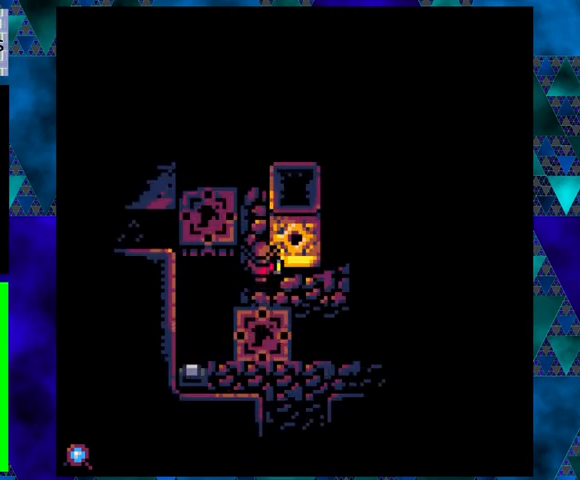
{"buttons": ["DPAD_UP"], "left_stick": "center", "events": [[167, "DPAD_LEFT", "down"], [233, "DPAD_LEFT", "up"], [400, "DPAD_UP", "down"]]}
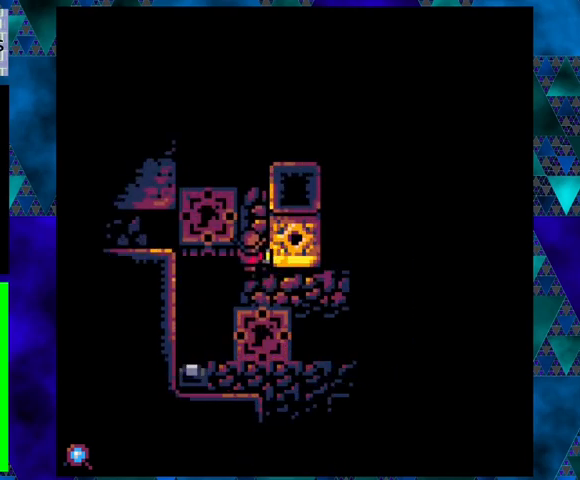
{"buttons": [], "left_stick": "center", "events": [[367, "DPAD_UP", "up"]]}
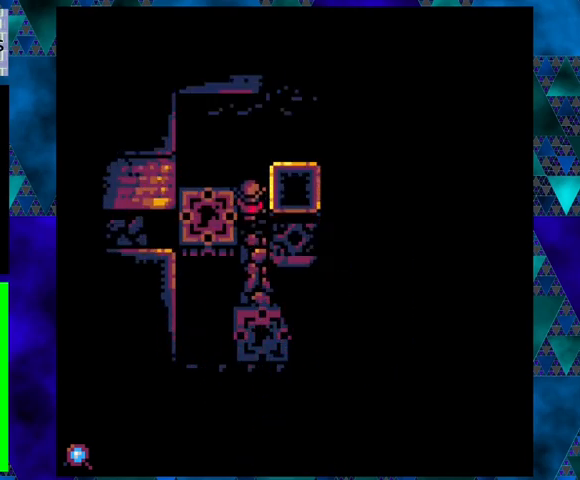
{"buttons": [], "left_stick": "center", "events": []}
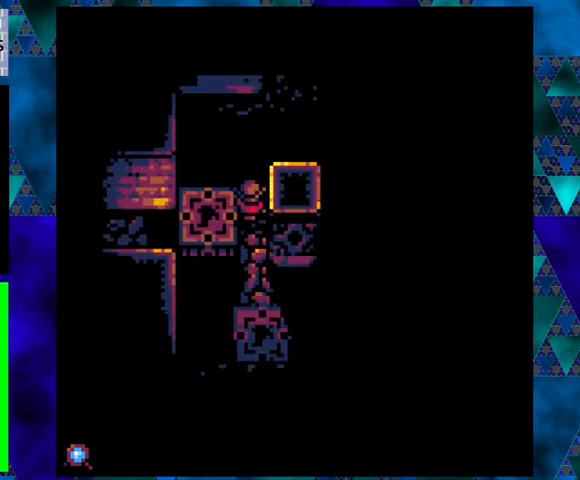
{"buttons": [], "left_stick": "center", "events": [[67, "DPAD_LEFT", "down"], [467, "DPAD_LEFT", "up"]]}
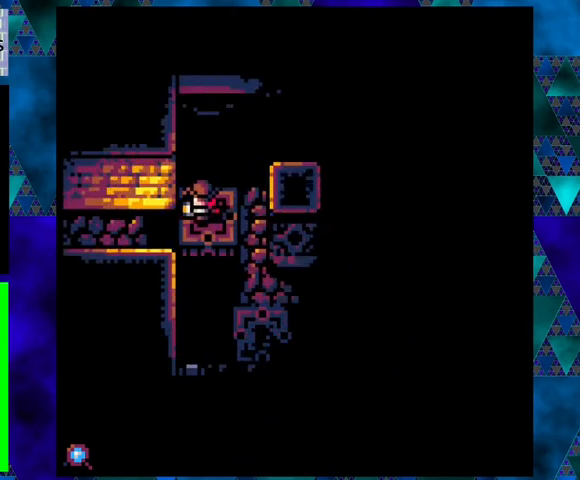
{"buttons": [], "left_stick": "center", "events": [[233, "DPAD_DOWN", "down"], [367, "DPAD_DOWN", "up"]]}
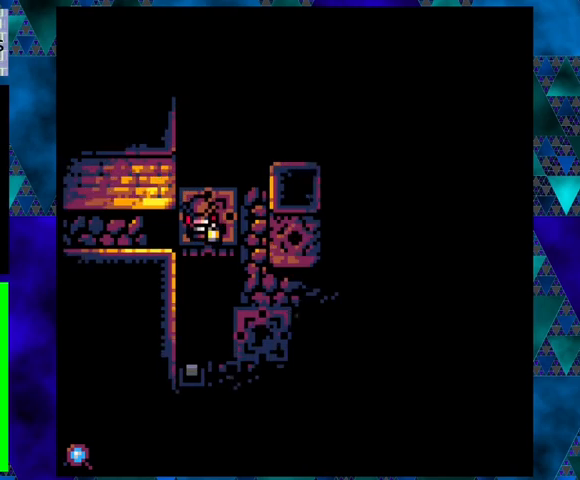
{"buttons": ["DPAD_LEFT"], "left_stick": "center", "events": [[433, "DPAD_LEFT", "down"]]}
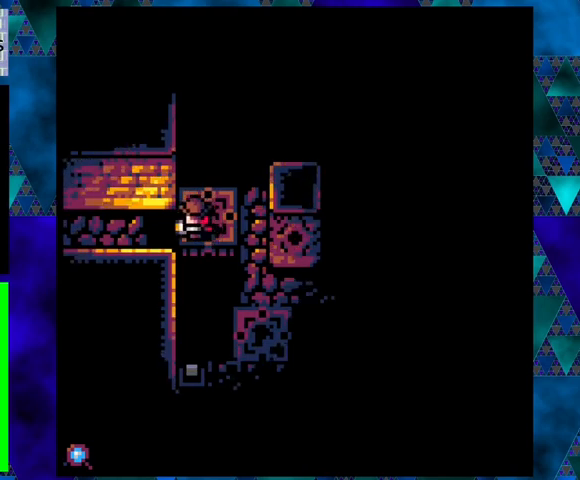
{"buttons": ["DPAD_LEFT"], "left_stick": "center", "events": [[33, "B", "down"], [300, "B", "up"]]}
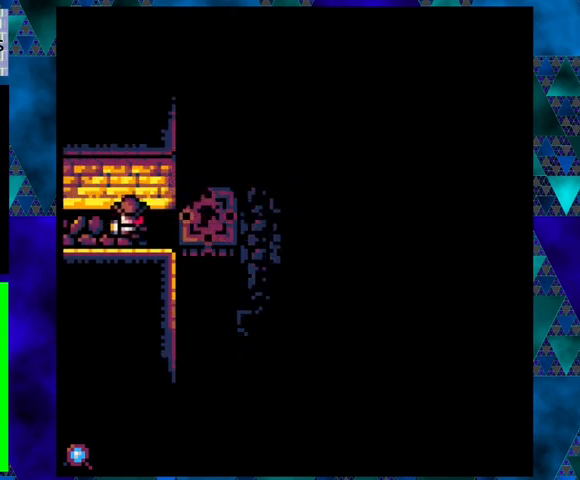
{"buttons": ["DPAD_LEFT"], "left_stick": "center", "events": []}
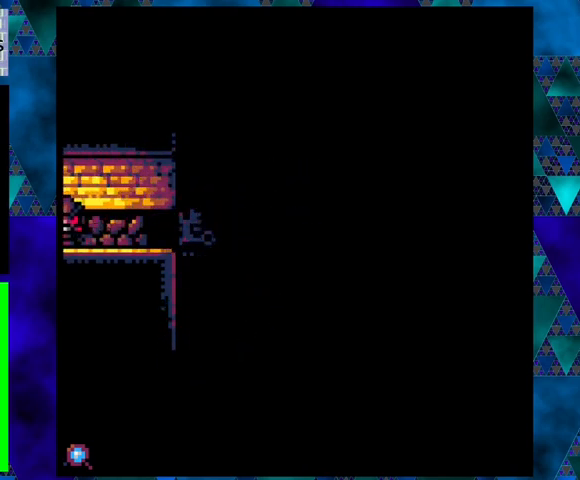
{"buttons": [], "left_stick": "center", "events": [[367, "DPAD_LEFT", "up"]]}
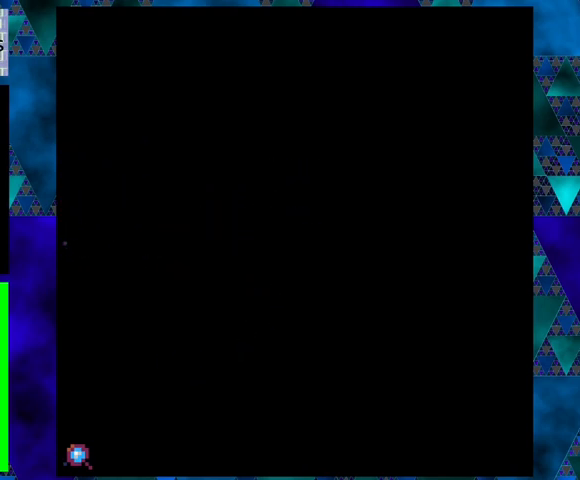
{"buttons": [], "left_stick": "center", "events": []}
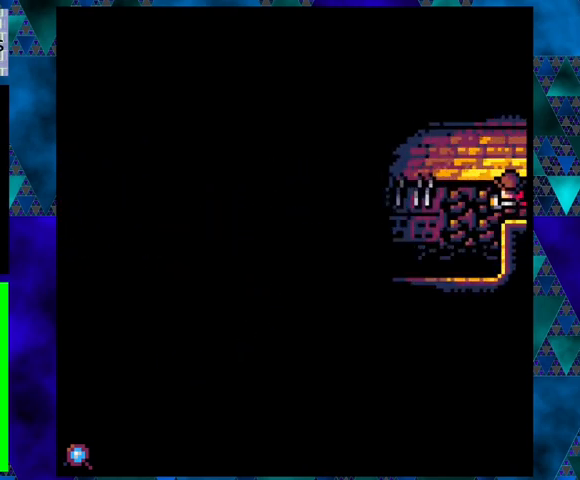
{"buttons": ["DPAD_LEFT"], "left_stick": "center", "events": [[367, "DPAD_LEFT", "down"]]}
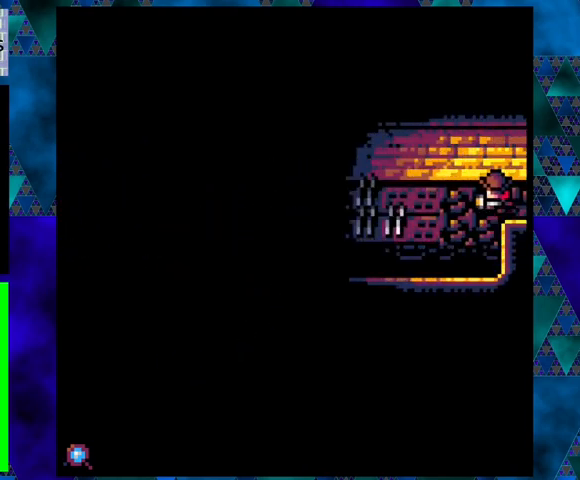
{"buttons": ["DPAD_LEFT"], "left_stick": "center", "events": [[100, "DPAD_DOWN", "down"], [167, "DPAD_LEFT", "up"], [500, "DPAD_DOWN", "up"], [500, "DPAD_LEFT", "down"]]}
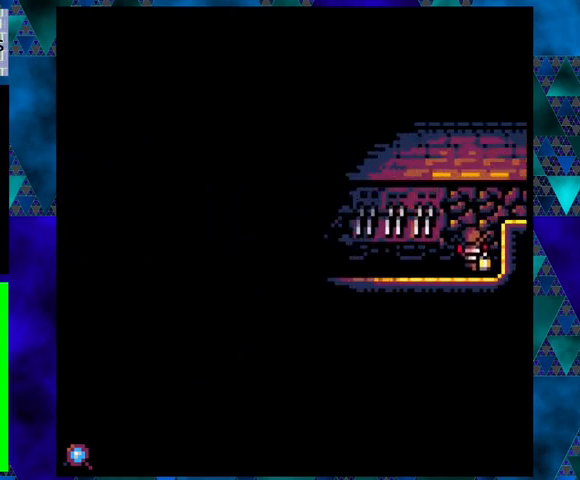
{"buttons": [], "left_stick": "center", "events": [[467, "DPAD_LEFT", "up"]]}
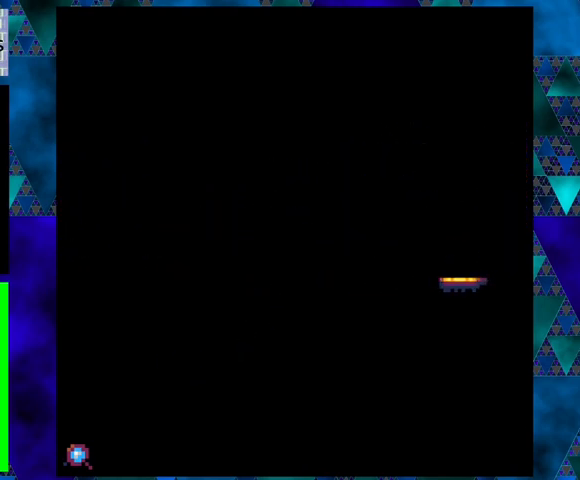
{"buttons": [], "left_stick": "center", "events": []}
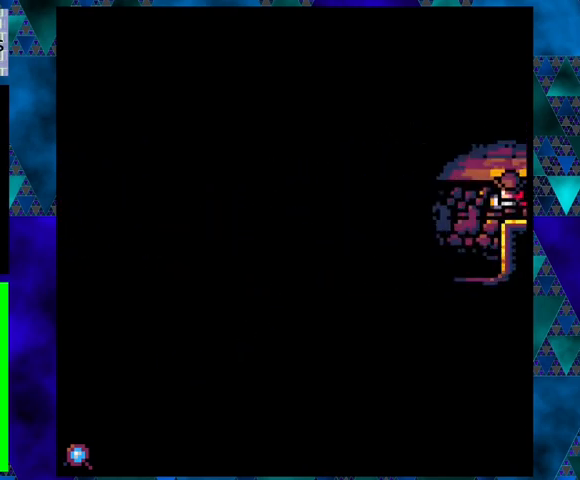
{"buttons": ["DPAD_LEFT"], "left_stick": "center", "events": [[400, "DPAD_LEFT", "down"]]}
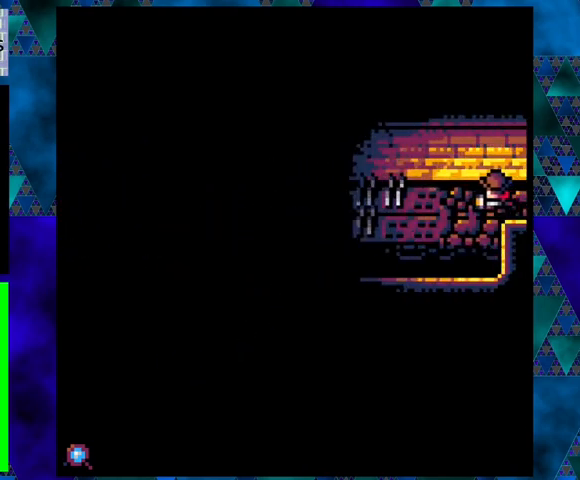
{"buttons": [], "left_stick": "center", "events": [[67, "DPAD_UP", "down"], [133, "DPAD_LEFT", "up"], [267, "DPAD_LEFT", "down"], [267, "DPAD_UP", "up"], [367, "DPAD_LEFT", "up"]]}
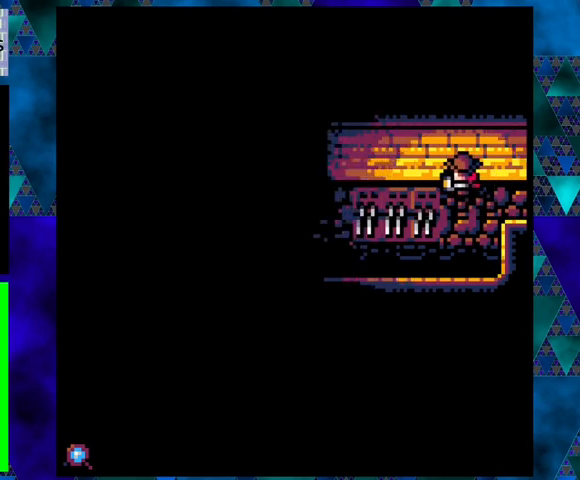
{"buttons": [], "left_stick": "center", "events": []}
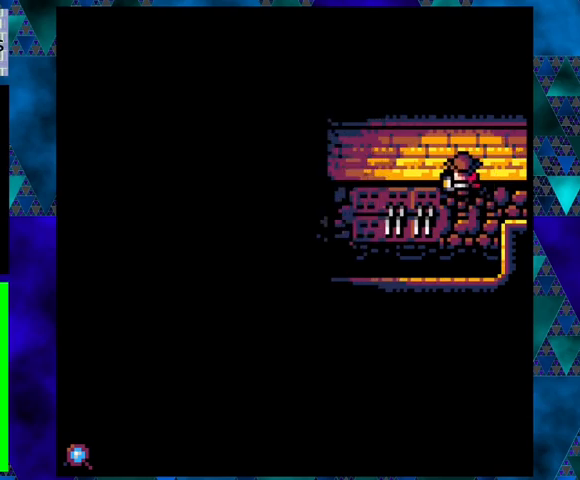
{"buttons": [], "left_stick": "center", "events": []}
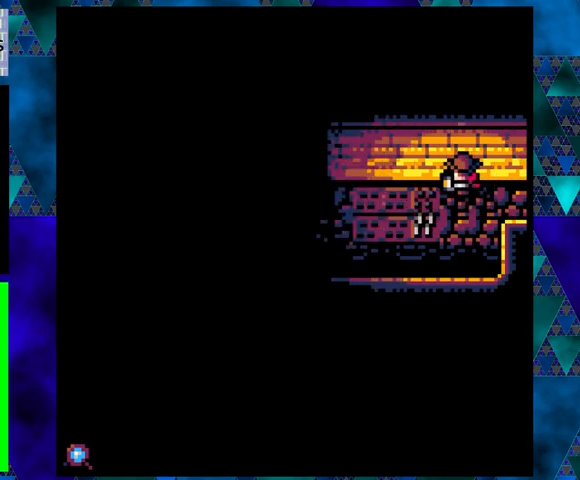
{"buttons": [], "left_stick": "center", "events": []}
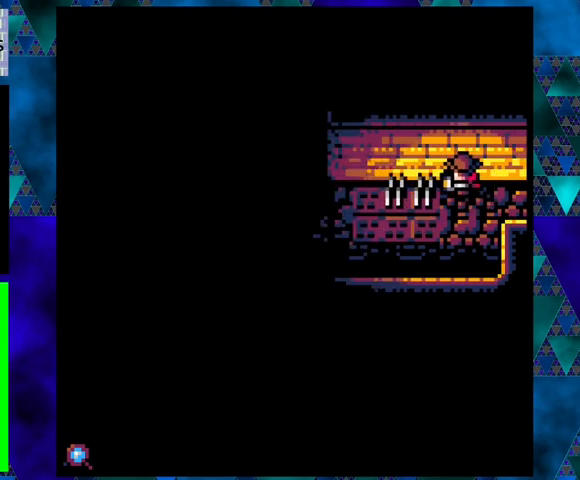
{"buttons": [], "left_stick": "center", "events": []}
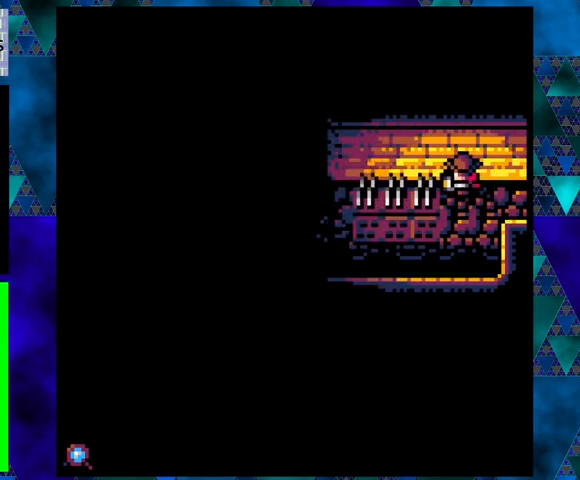
{"buttons": [], "left_stick": "center", "events": [[167, "DPAD_LEFT", "down"], [500, "DPAD_LEFT", "up"]]}
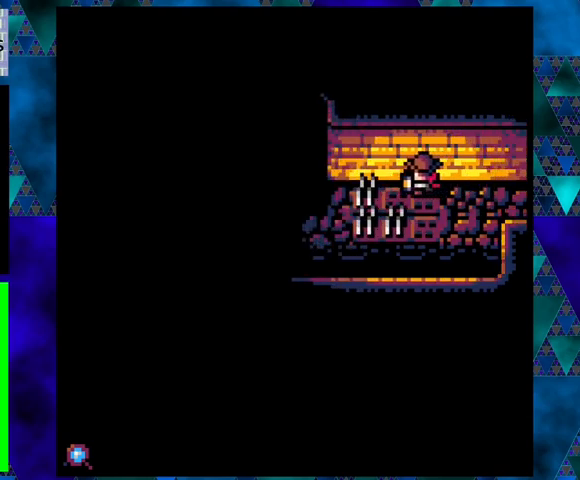
{"buttons": [], "left_stick": "center", "events": [[200, "DPAD_LEFT", "down"], [467, "DPAD_LEFT", "up"]]}
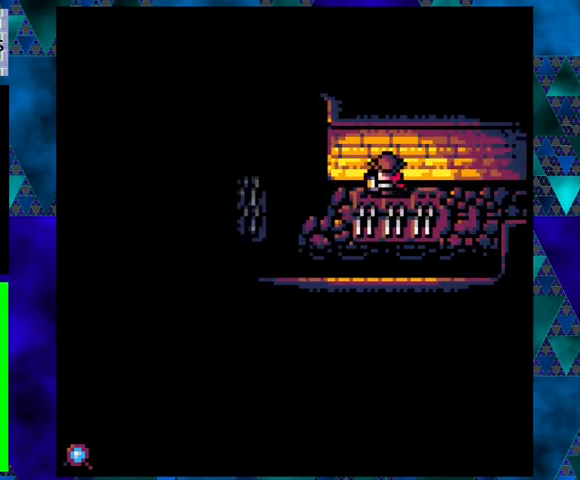
{"buttons": ["DPAD_DOWN", "DPAD_LEFT"], "left_stick": "center", "events": [[67, "DPAD_LEFT", "down"], [333, "DPAD_LEFT", "up"], [400, "DPAD_DOWN", "down"], [500, "DPAD_LEFT", "down"]]}
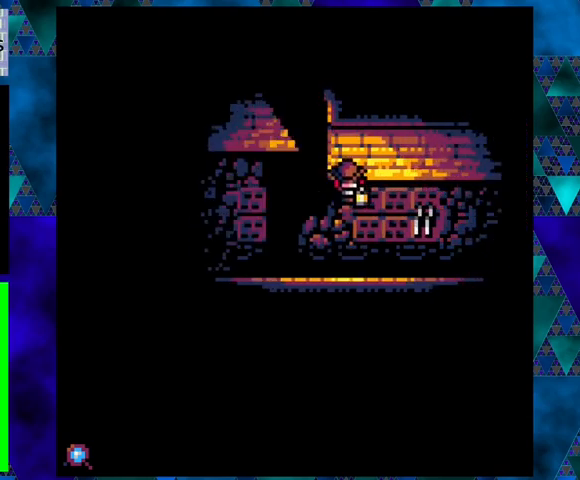
{"buttons": [], "left_stick": "center", "events": [[167, "DPAD_LEFT", "up"], [267, "DPAD_DOWN", "up"]]}
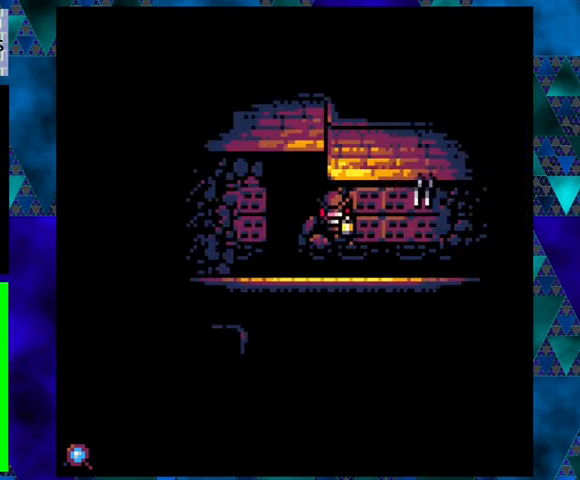
{"buttons": [], "left_stick": "center", "events": [[100, "DPAD_LEFT", "down"], [233, "DPAD_LEFT", "up"]]}
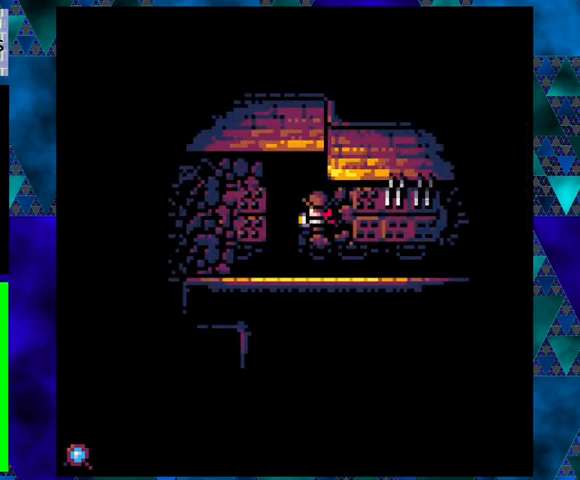
{"buttons": [], "left_stick": "center", "events": []}
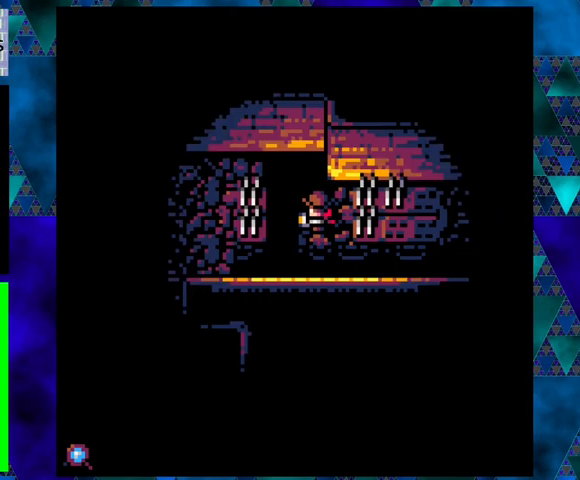
{"buttons": [], "left_stick": "center", "events": []}
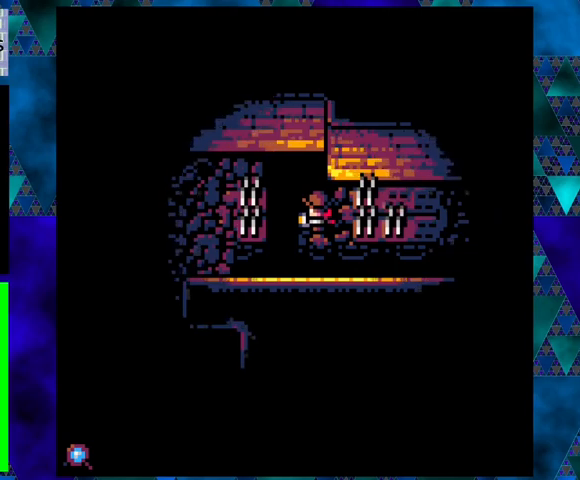
{"buttons": ["B", "DPAD_LEFT"], "left_stick": "center", "events": [[367, "DPAD_LEFT", "down"], [467, "B", "down"]]}
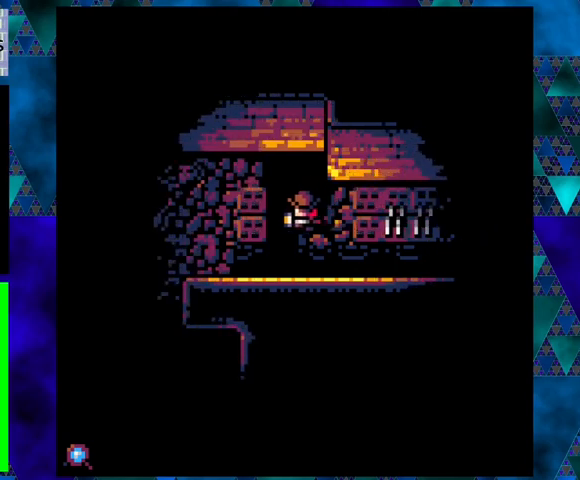
{"buttons": ["DPAD_LEFT"], "left_stick": "center", "events": [[233, "B", "up"]]}